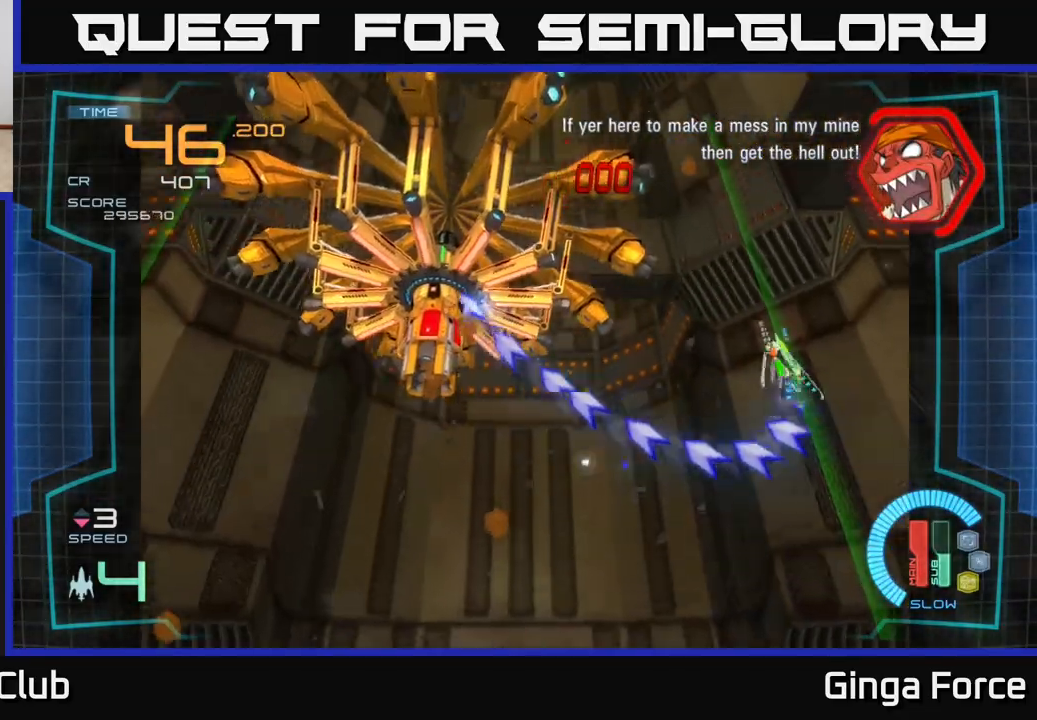
Gameplay with a controller (Xbox layout); each line is a JSON object with the inputs held at the frame after it. "events" lists button and stick changes between this image and that frame as [ms after this image, input, new state], when the widget could be followed in between. Not read: right_stick.
{"buttons": ["A"], "left_stick": "down-left", "events": [[17, "left_stick", "down"], [150, "left_stick", "down-left"]]}
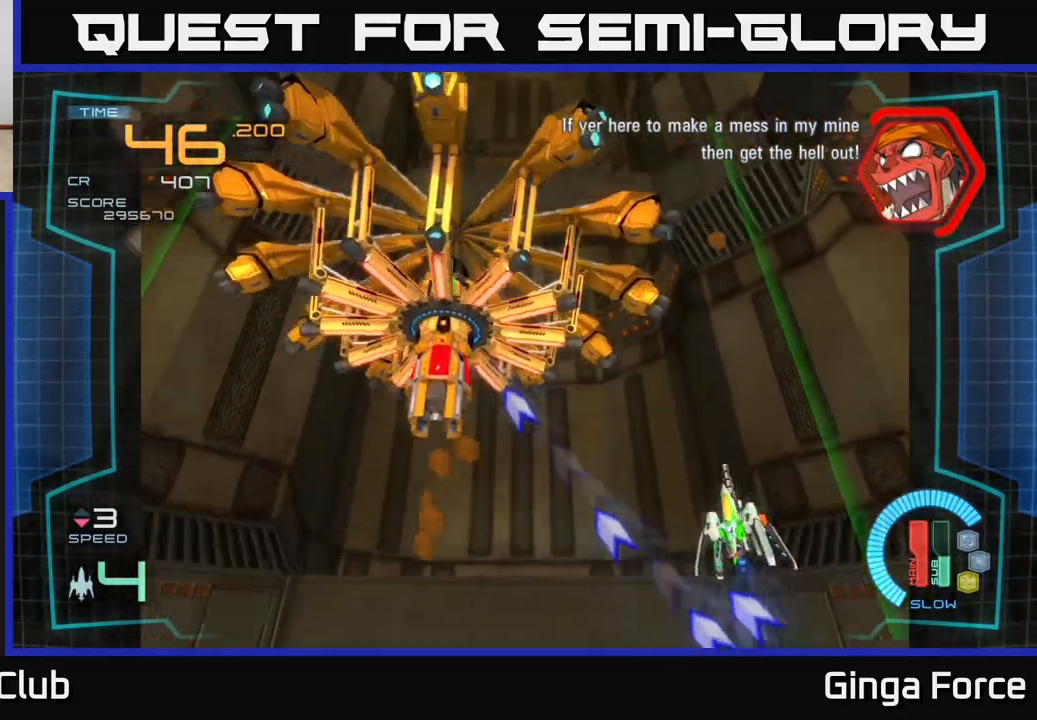
{"buttons": ["A"], "left_stick": "left", "events": [[183, "left_stick", "left"]]}
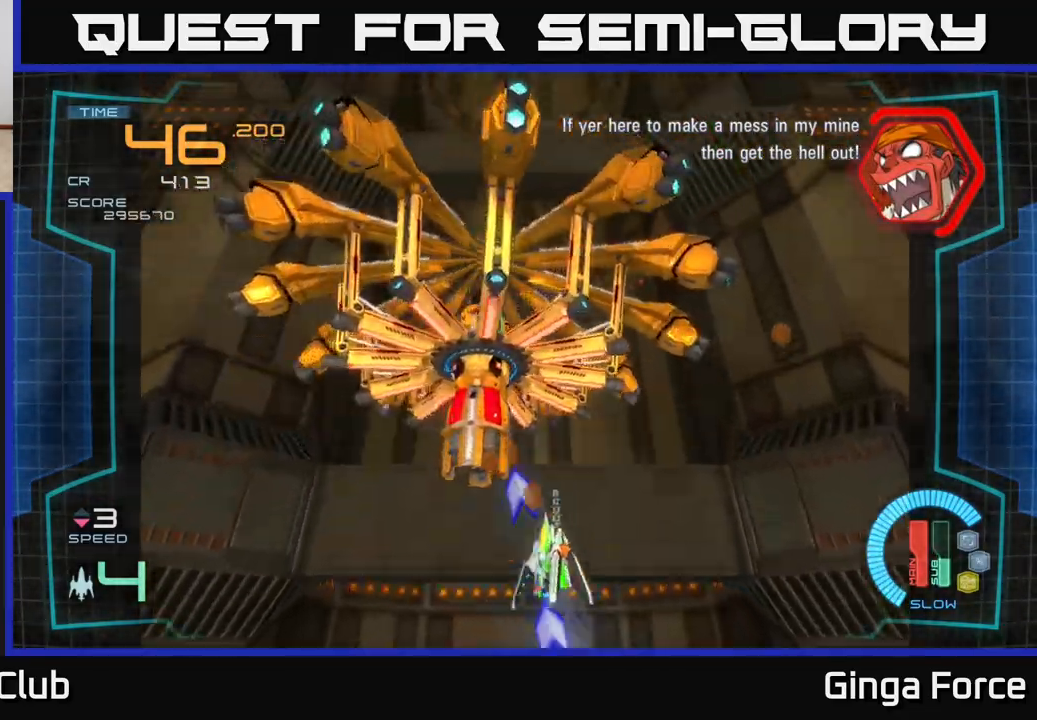
{"buttons": ["A", "X"], "left_stick": "center", "events": [[67, "left_stick", "down-left"], [150, "X", "down"], [283, "left_stick", "center"]]}
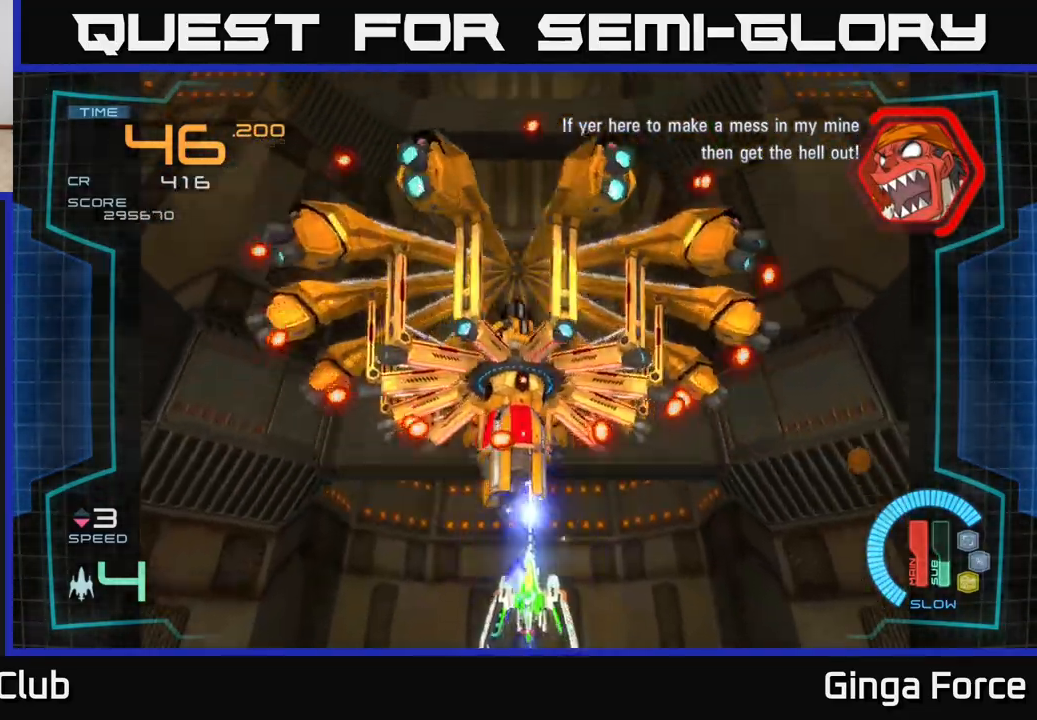
{"buttons": ["A", "X"], "left_stick": "center", "events": [[183, "A", "up"], [467, "A", "down"]]}
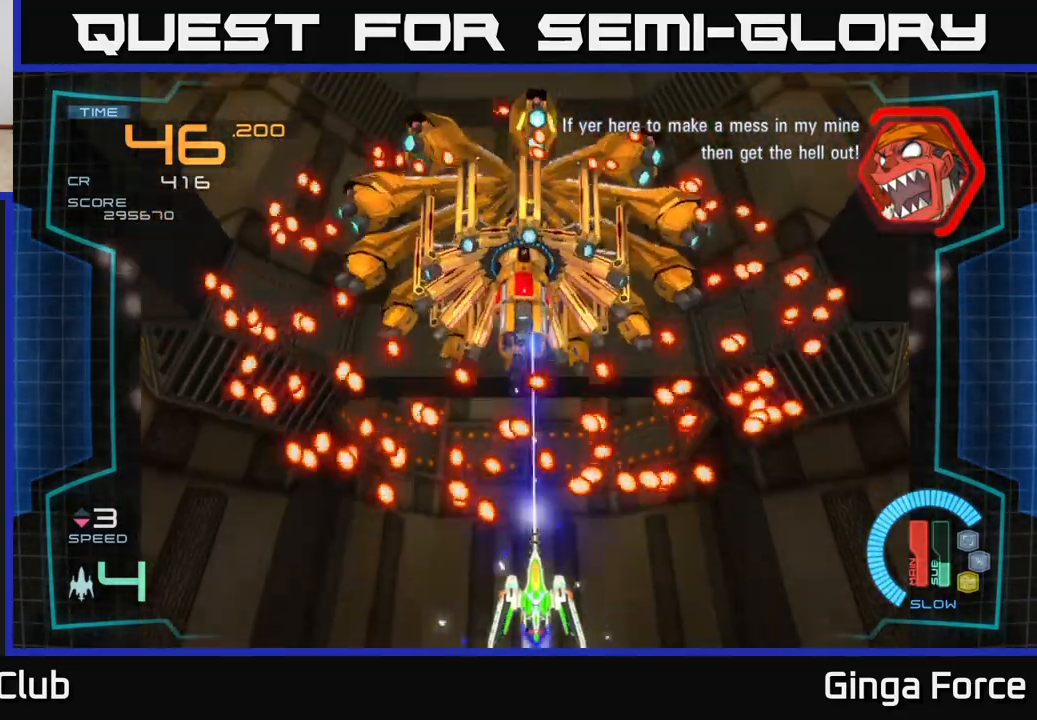
{"buttons": ["A", "X"], "left_stick": "right", "events": [[500, "left_stick", "right"]]}
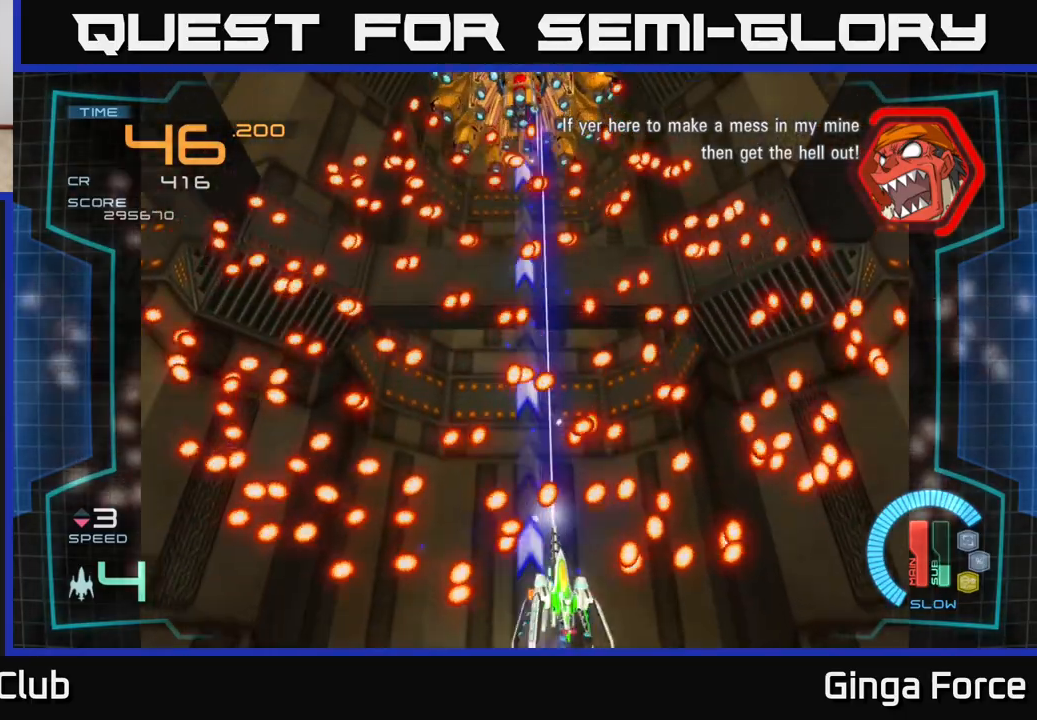
{"buttons": ["A", "X"], "left_stick": "left", "events": [[83, "left_stick", "center"], [417, "left_stick", "left"]]}
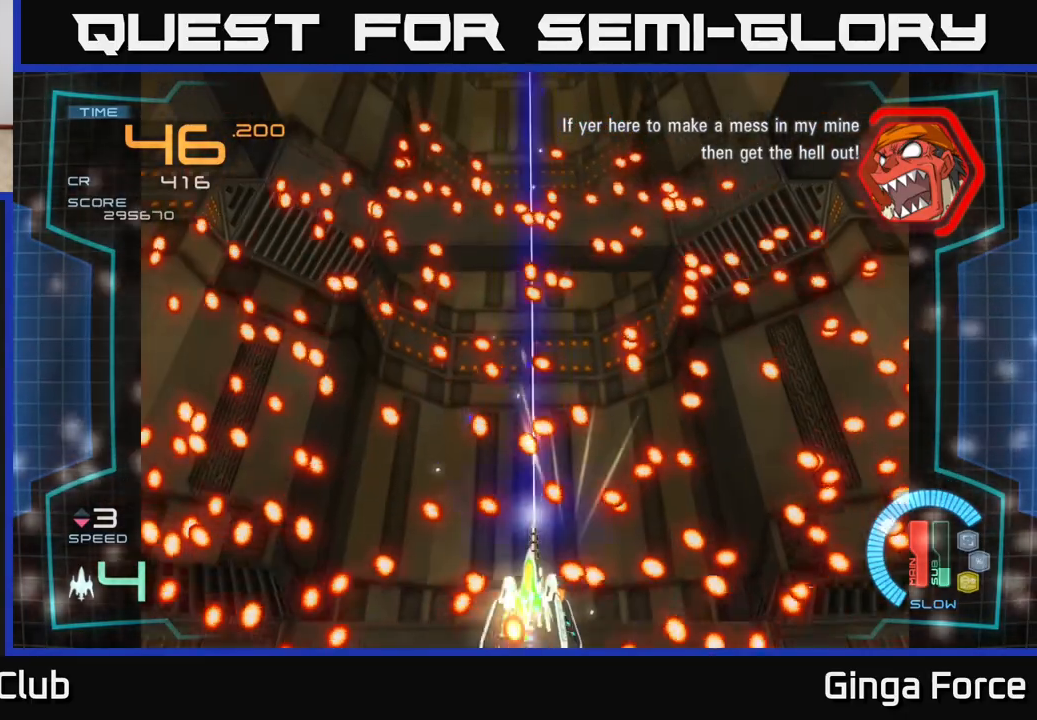
{"buttons": ["A", "X"], "left_stick": "center", "events": [[17, "left_stick", "center"], [400, "left_stick", "right"], [500, "left_stick", "center"]]}
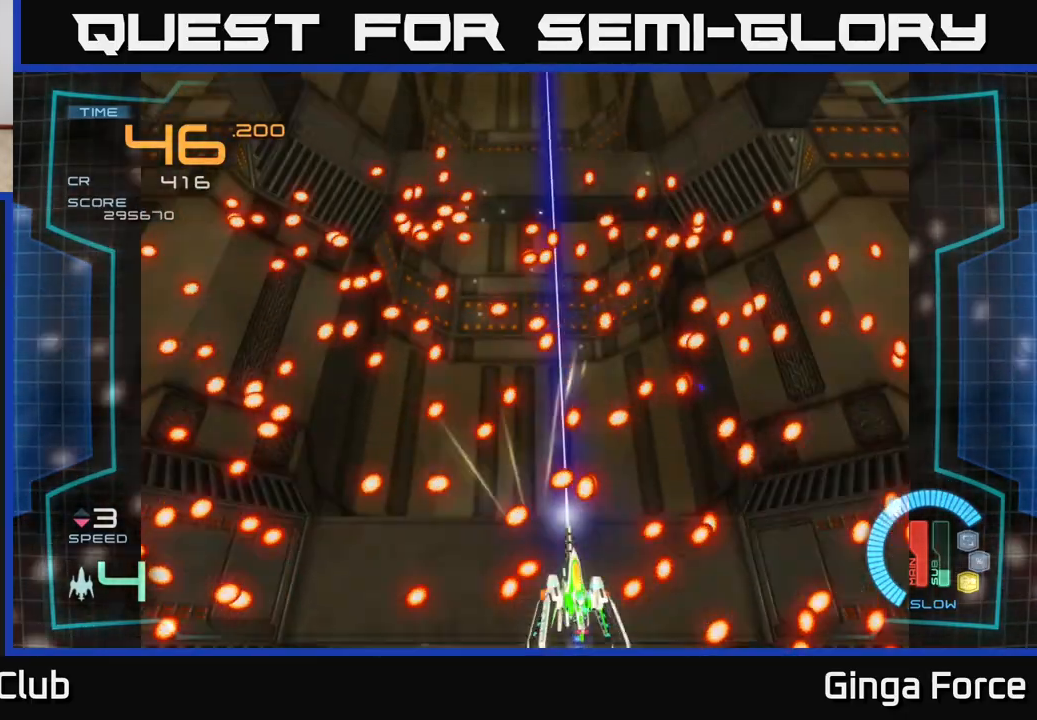
{"buttons": ["X"], "left_stick": "center", "events": [[500, "A", "up"]]}
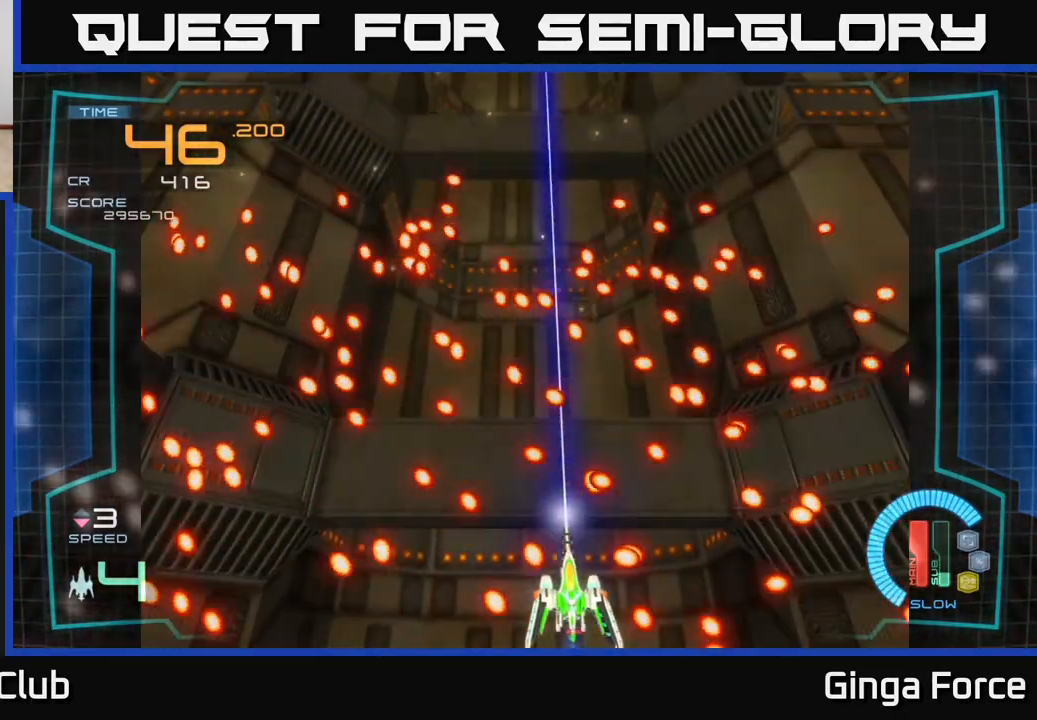
{"buttons": [], "left_stick": "left", "events": [[400, "X", "up"], [433, "left_stick", "left"]]}
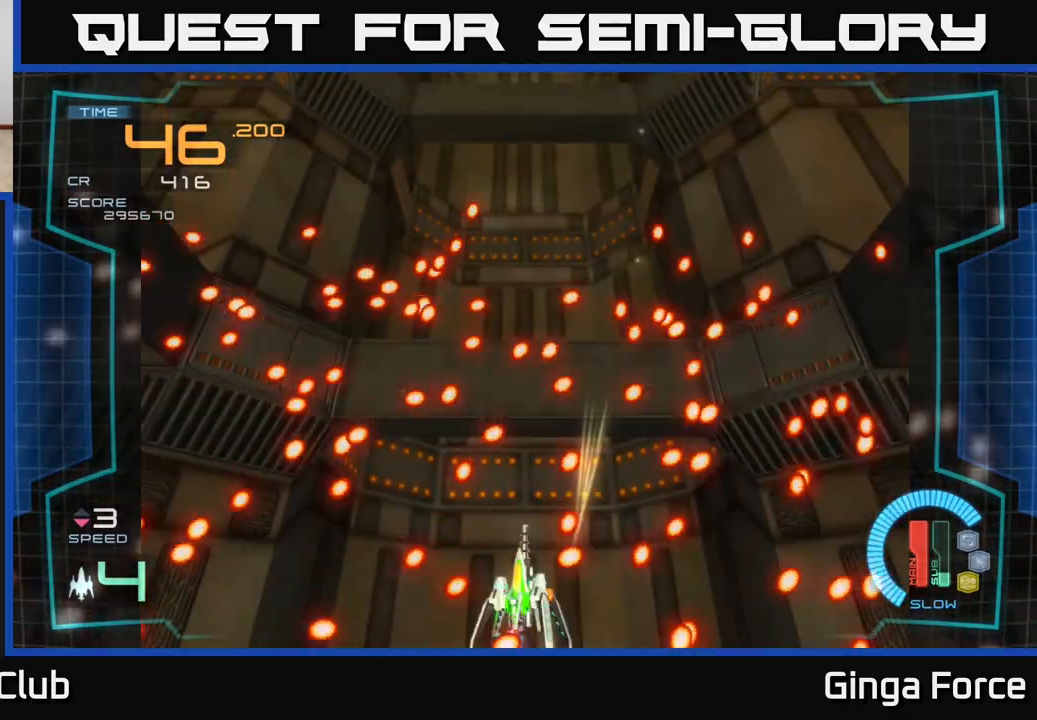
{"buttons": [], "left_stick": "center", "events": [[117, "left_stick", "center"], [283, "left_stick", "up-right"], [483, "left_stick", "center"]]}
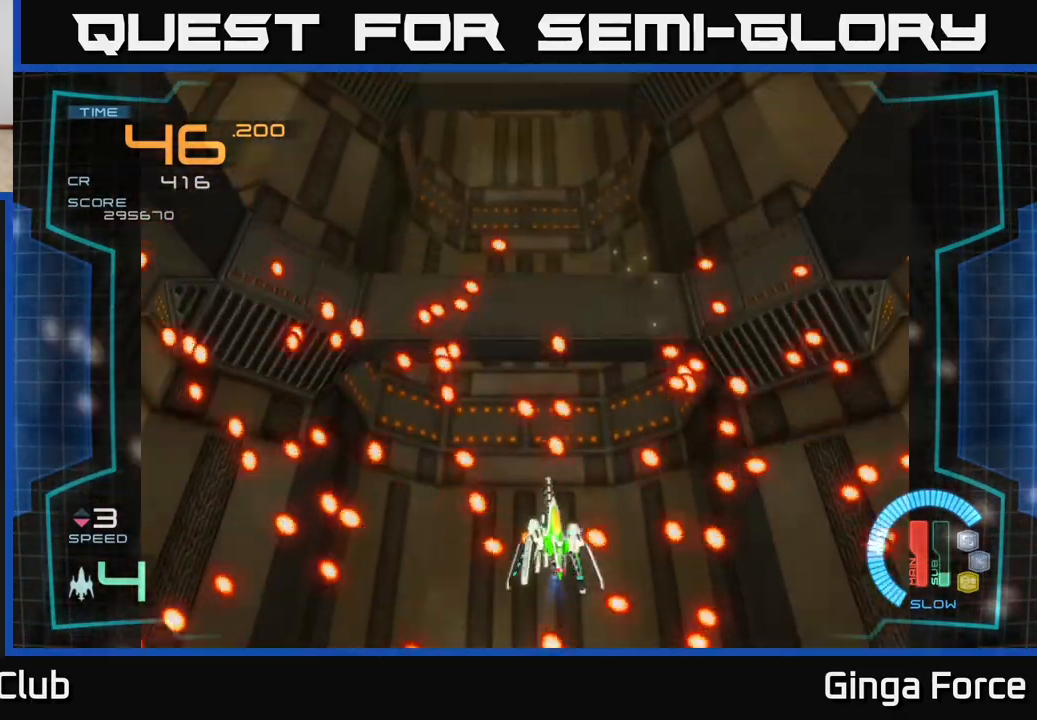
{"buttons": [], "left_stick": "center", "events": [[283, "left_stick", "right"], [400, "left_stick", "center"]]}
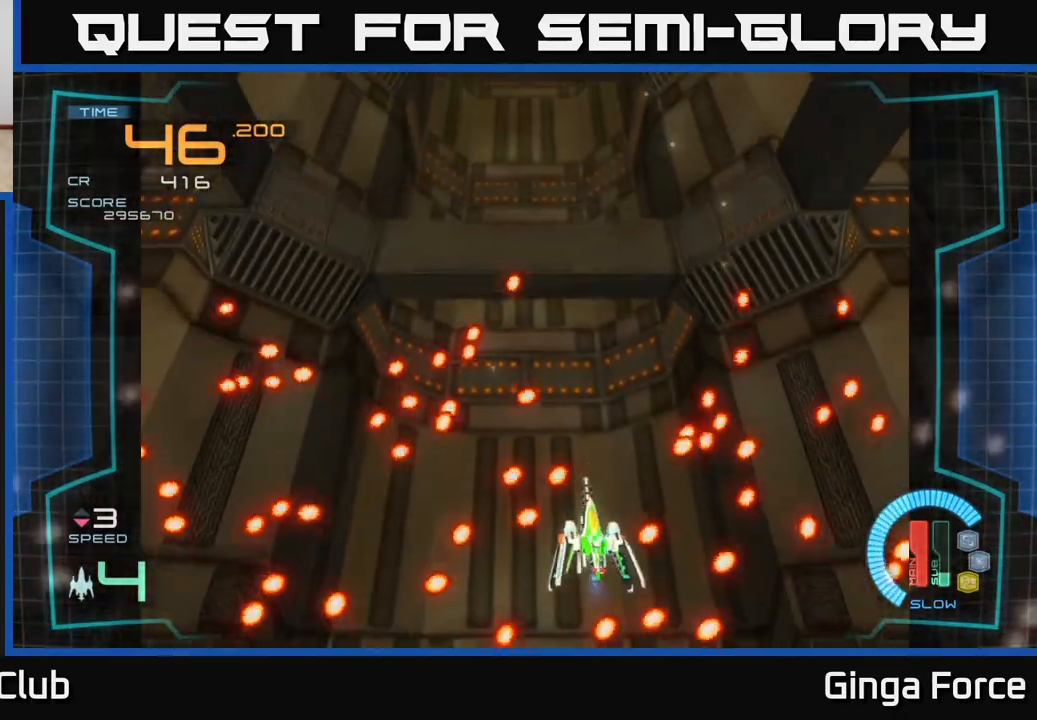
{"buttons": [], "left_stick": "up", "events": [[50, "left_stick", "right"], [133, "left_stick", "up"]]}
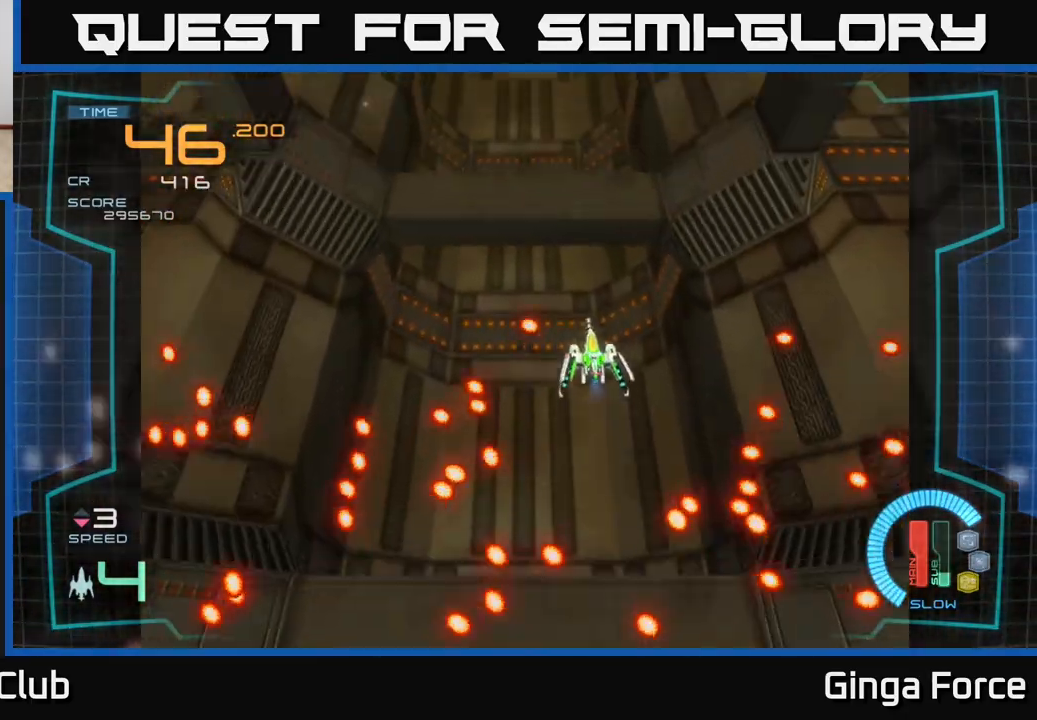
{"buttons": [], "left_stick": "down-left", "events": [[333, "left_stick", "left"], [450, "left_stick", "down-left"]]}
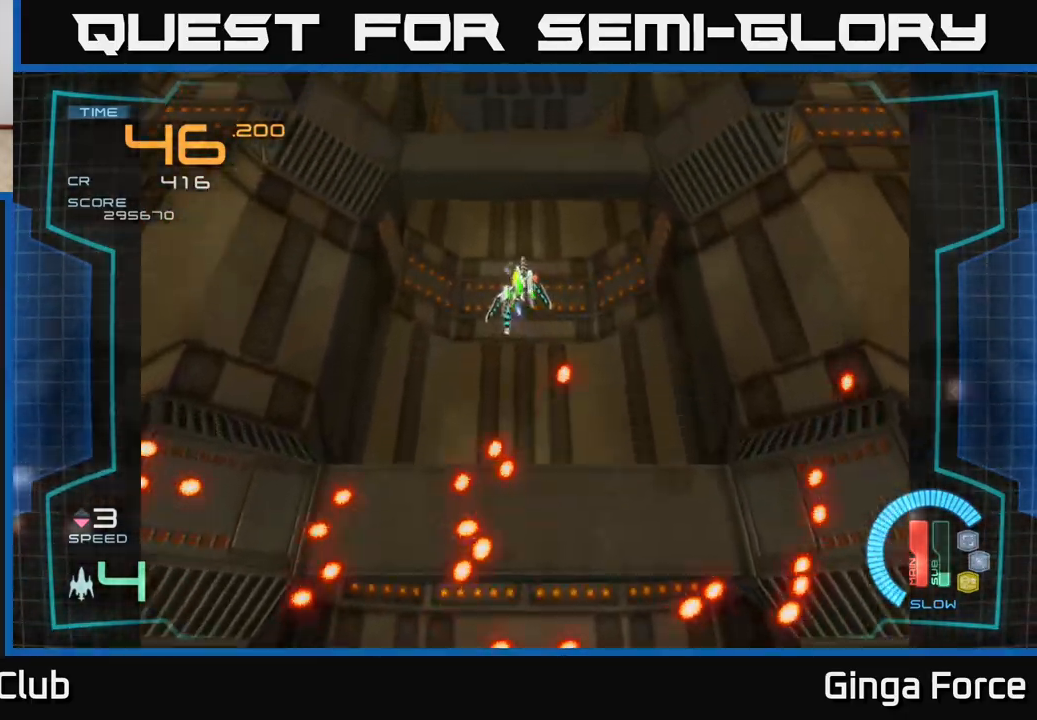
{"buttons": [], "left_stick": "center", "events": [[33, "left_stick", "down"], [150, "left_stick", "center"]]}
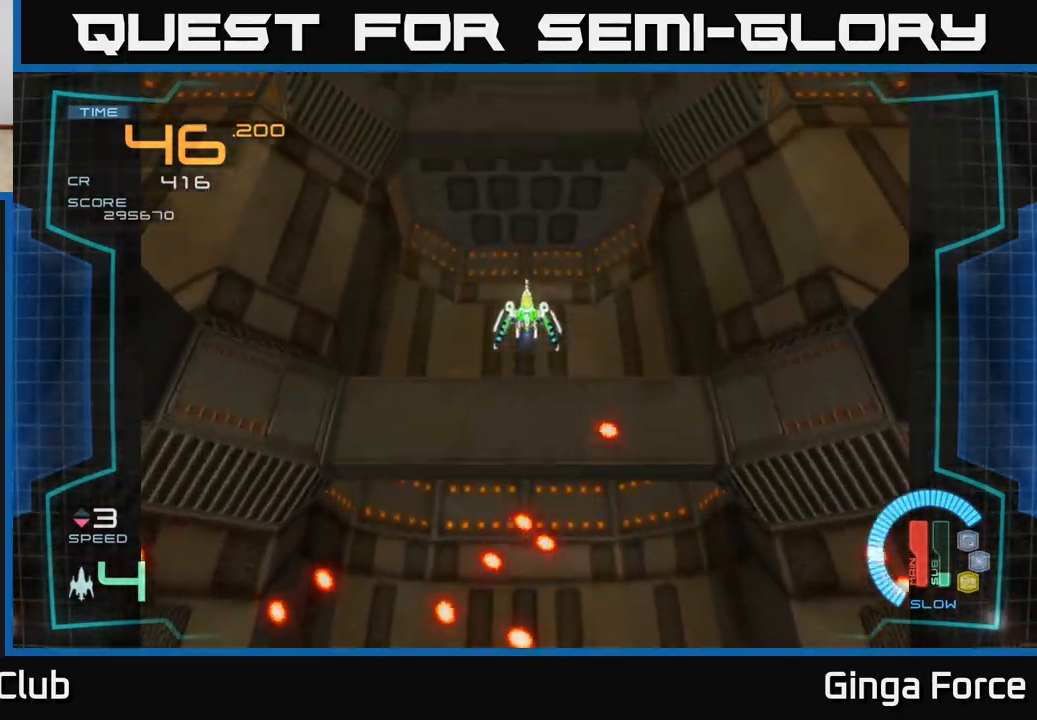
{"buttons": [], "left_stick": "down", "events": [[317, "left_stick", "down"]]}
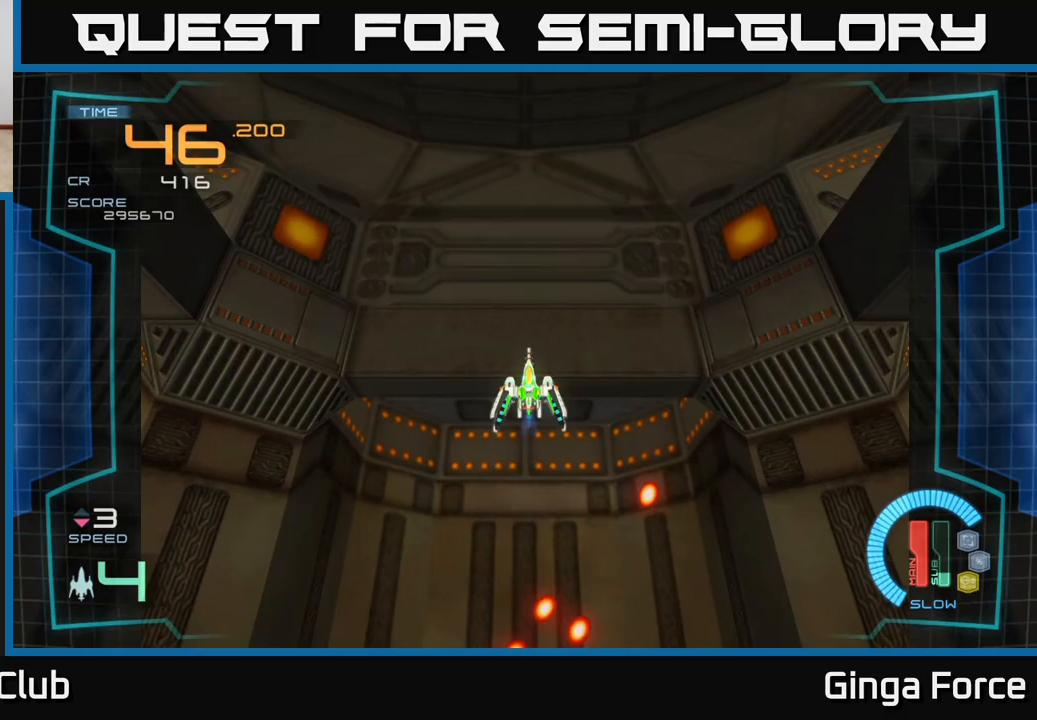
{"buttons": [], "left_stick": "center", "events": [[383, "left_stick", "center"]]}
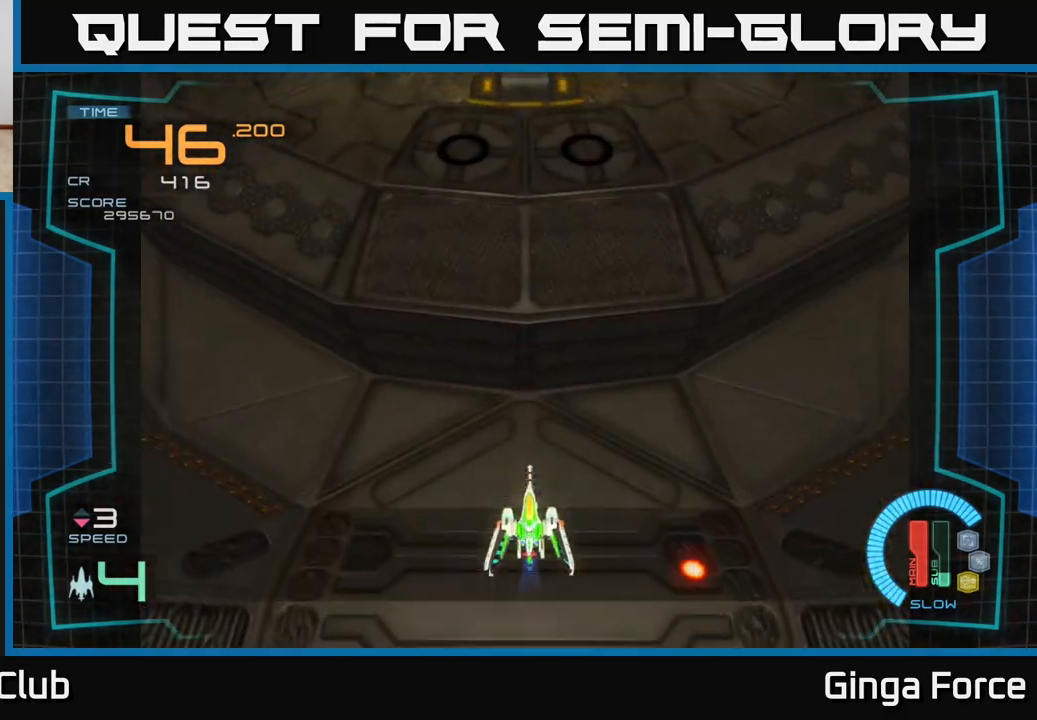
{"buttons": ["A"], "left_stick": "center", "events": [[333, "A", "down"]]}
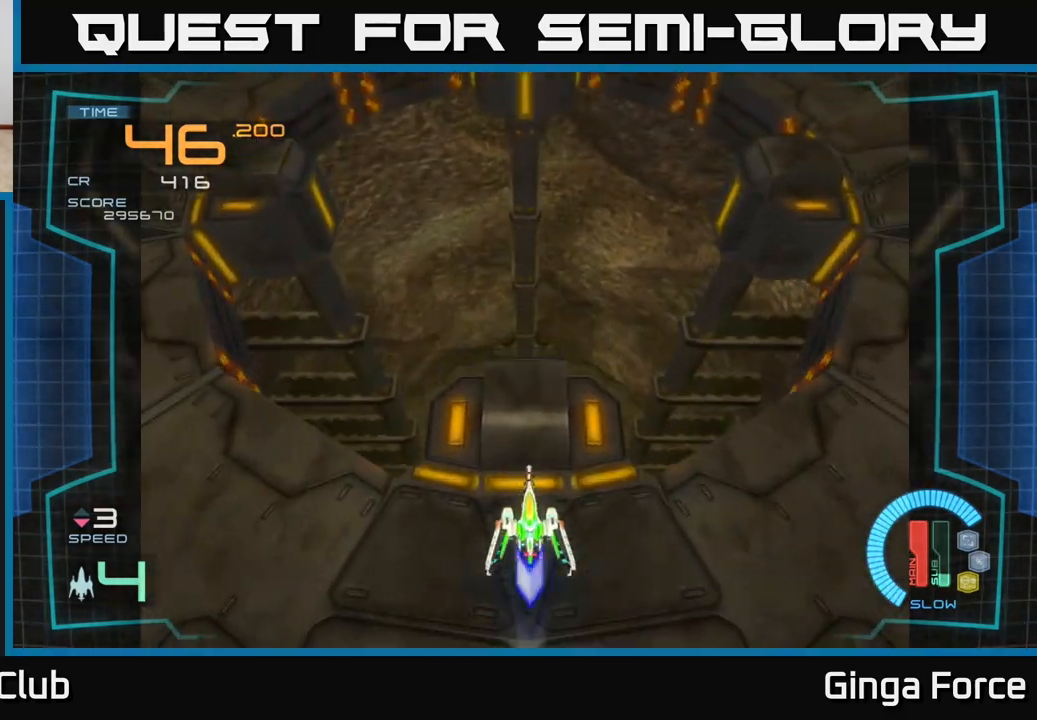
{"buttons": [], "left_stick": "up", "events": [[267, "A", "up"], [450, "left_stick", "up"]]}
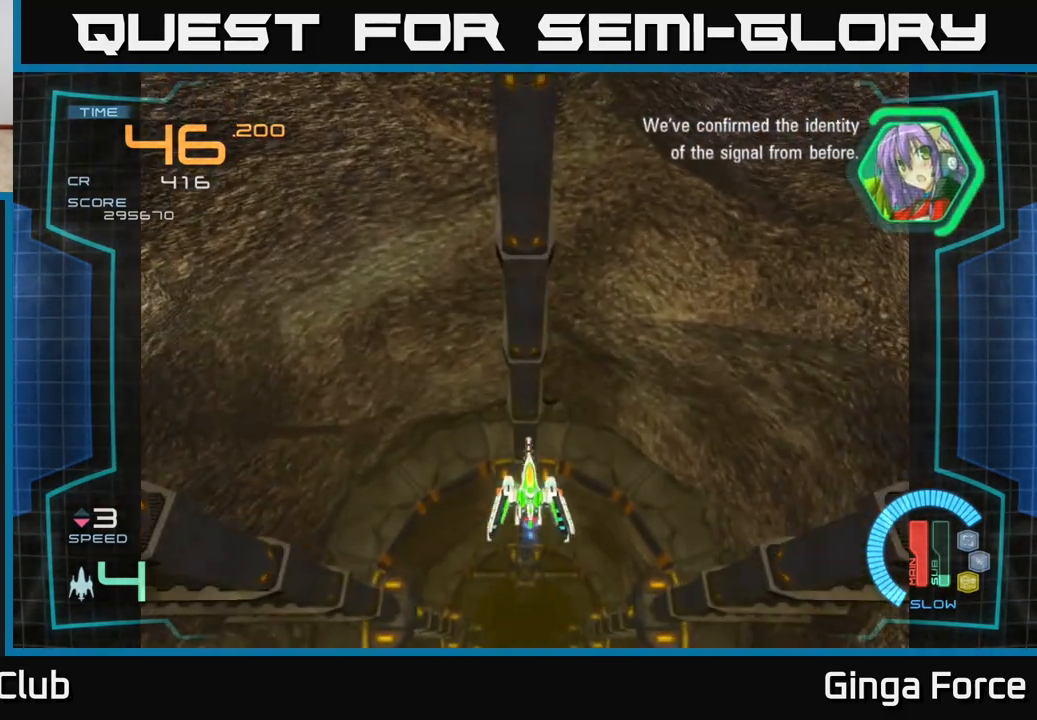
{"buttons": [], "left_stick": "down", "events": [[183, "left_stick", "center"], [233, "left_stick", "down"]]}
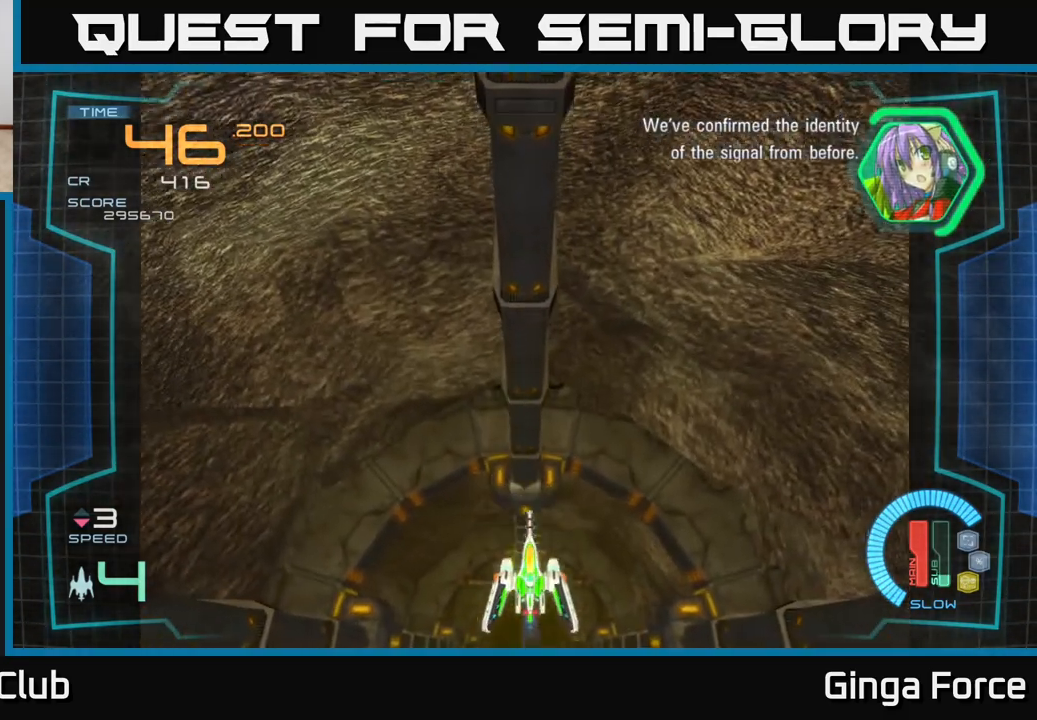
{"buttons": [], "left_stick": "center", "events": [[150, "left_stick", "up"], [383, "left_stick", "center"]]}
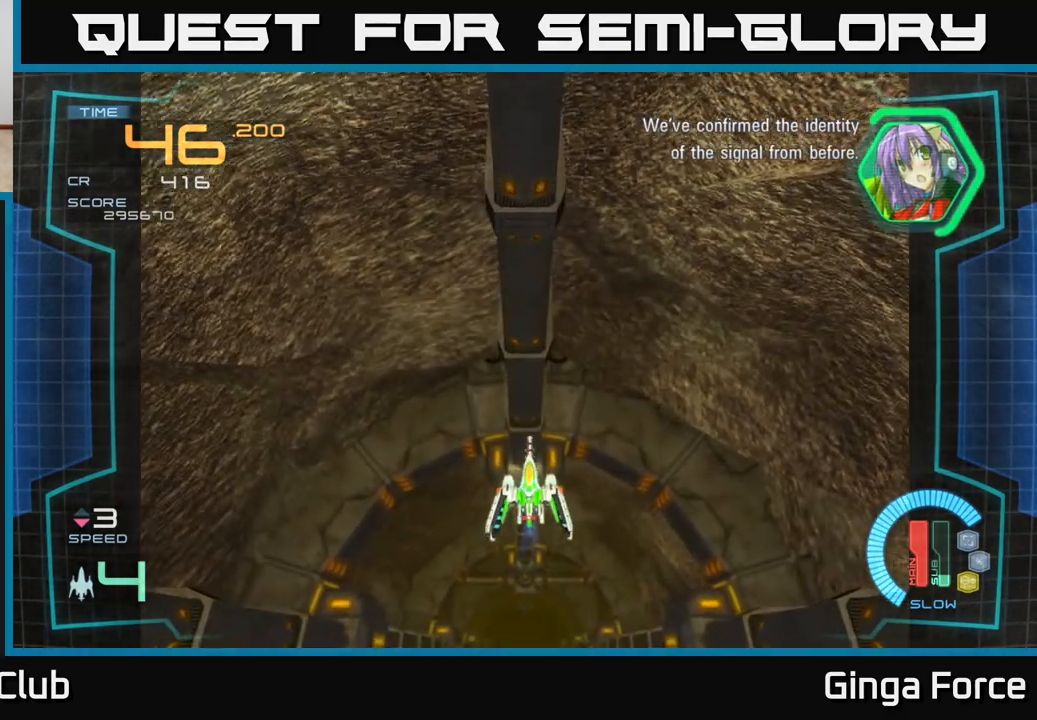
{"buttons": [], "left_stick": "center", "events": []}
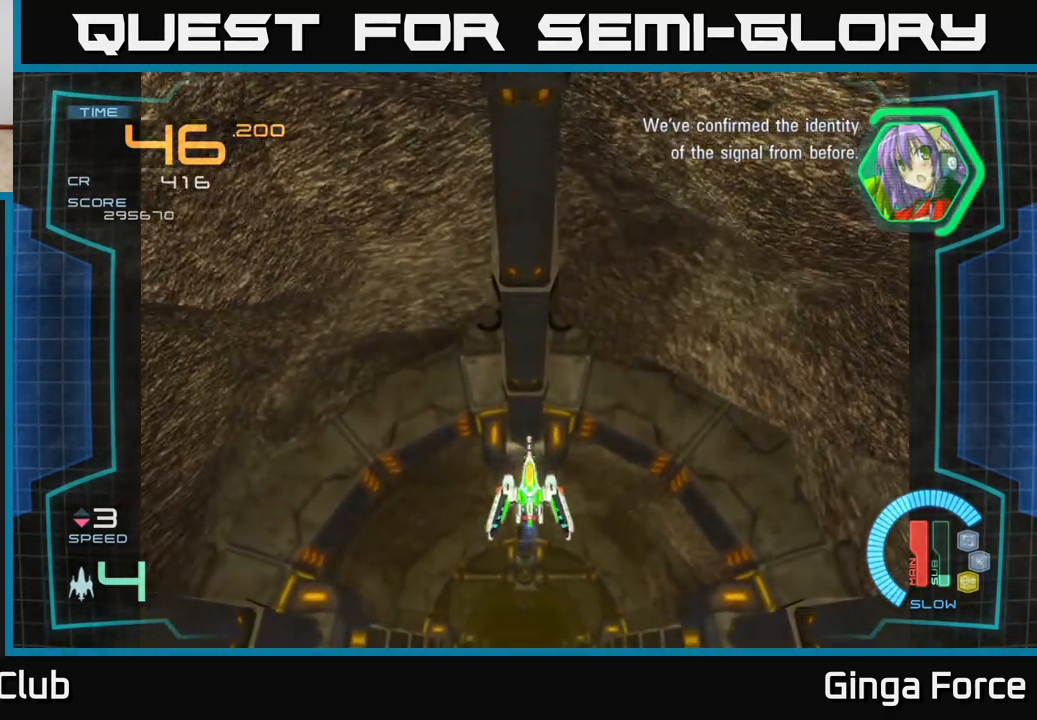
{"buttons": [], "left_stick": "center", "events": []}
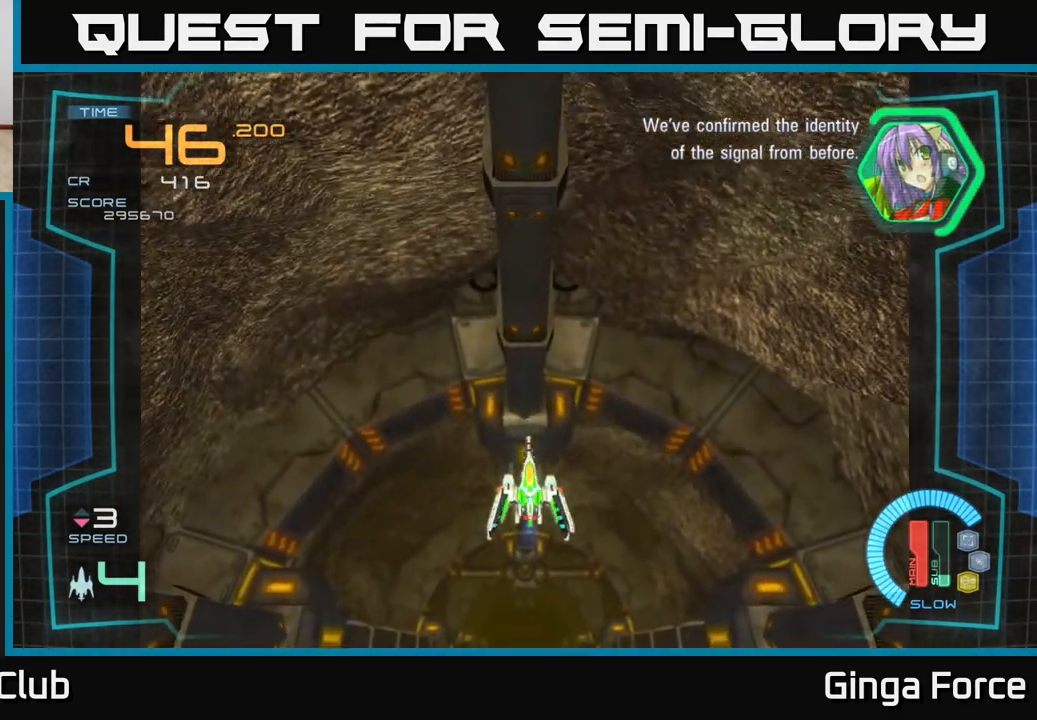
{"buttons": [], "left_stick": "center", "events": []}
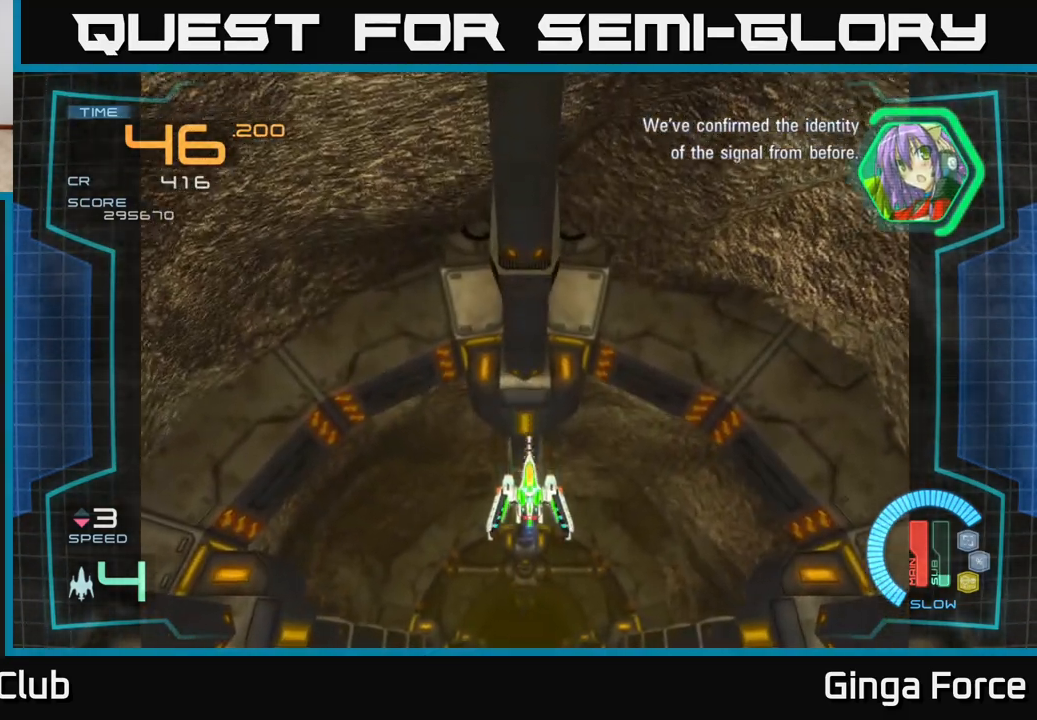
{"buttons": [], "left_stick": "center", "events": []}
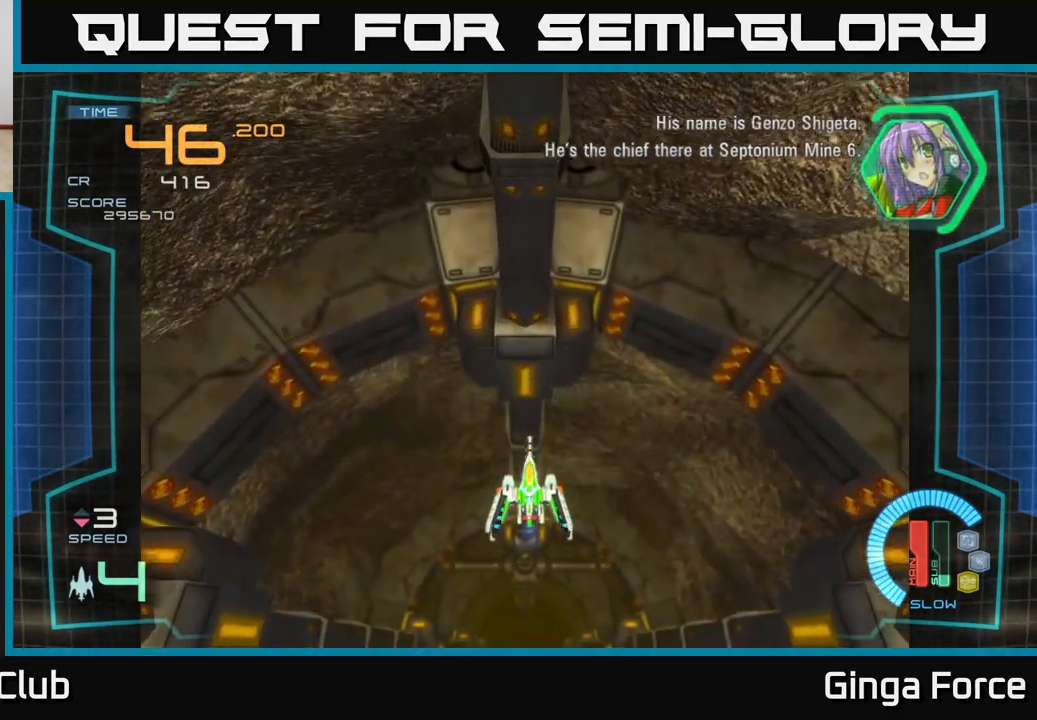
{"buttons": [], "left_stick": "center", "events": []}
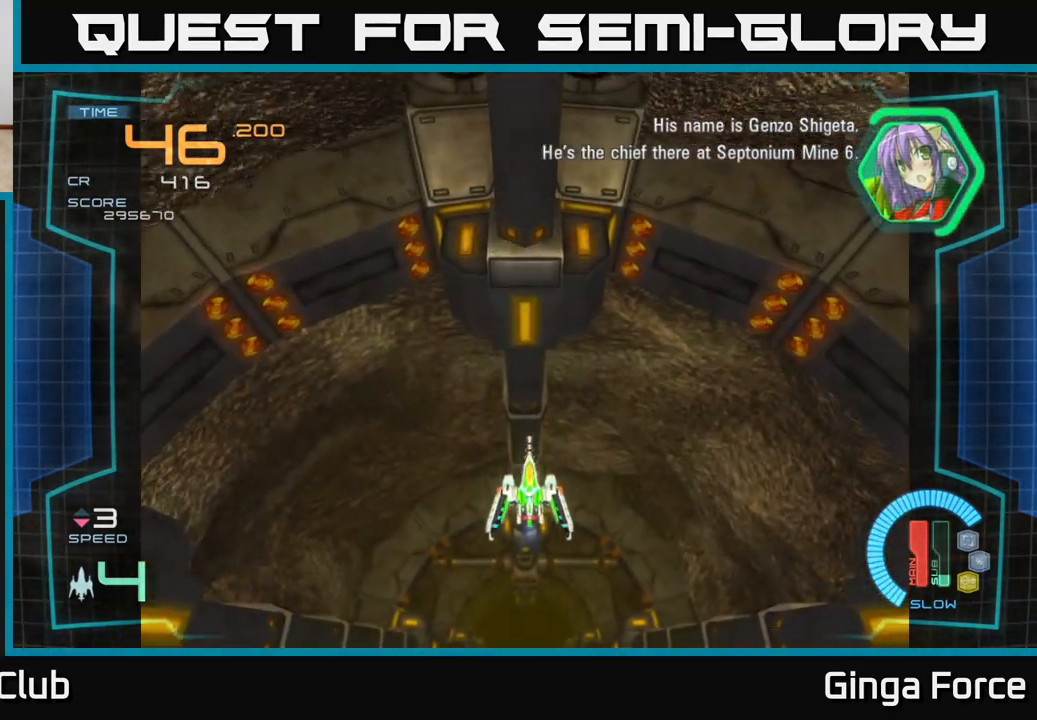
{"buttons": [], "left_stick": "center", "events": []}
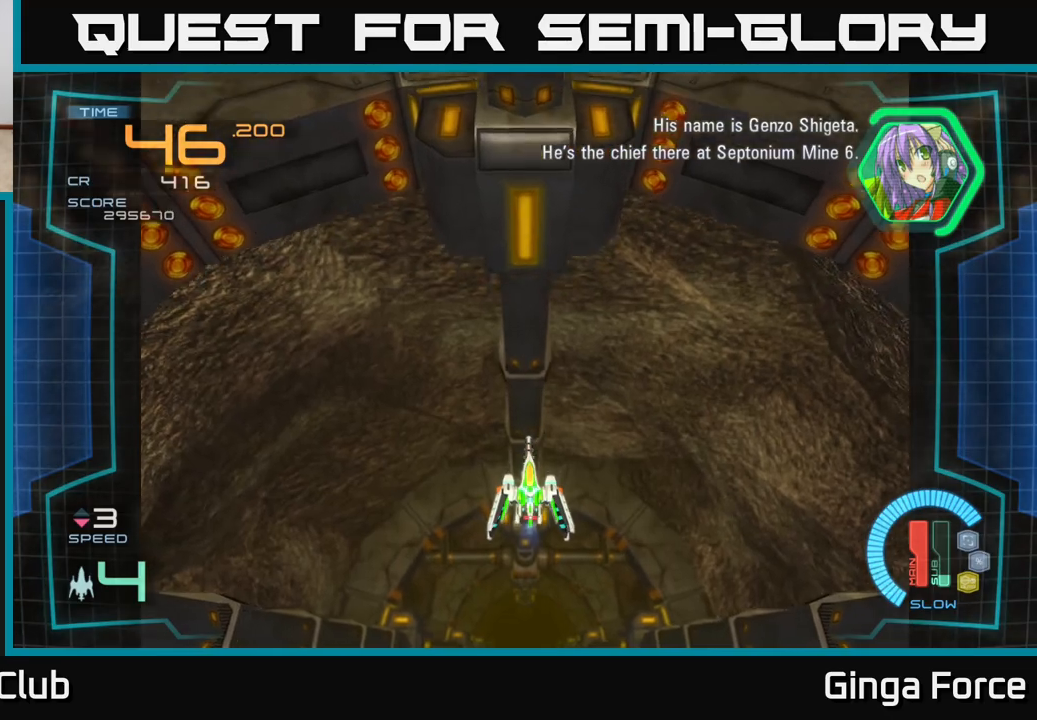
{"buttons": [], "left_stick": "up", "events": [[383, "left_stick", "up"]]}
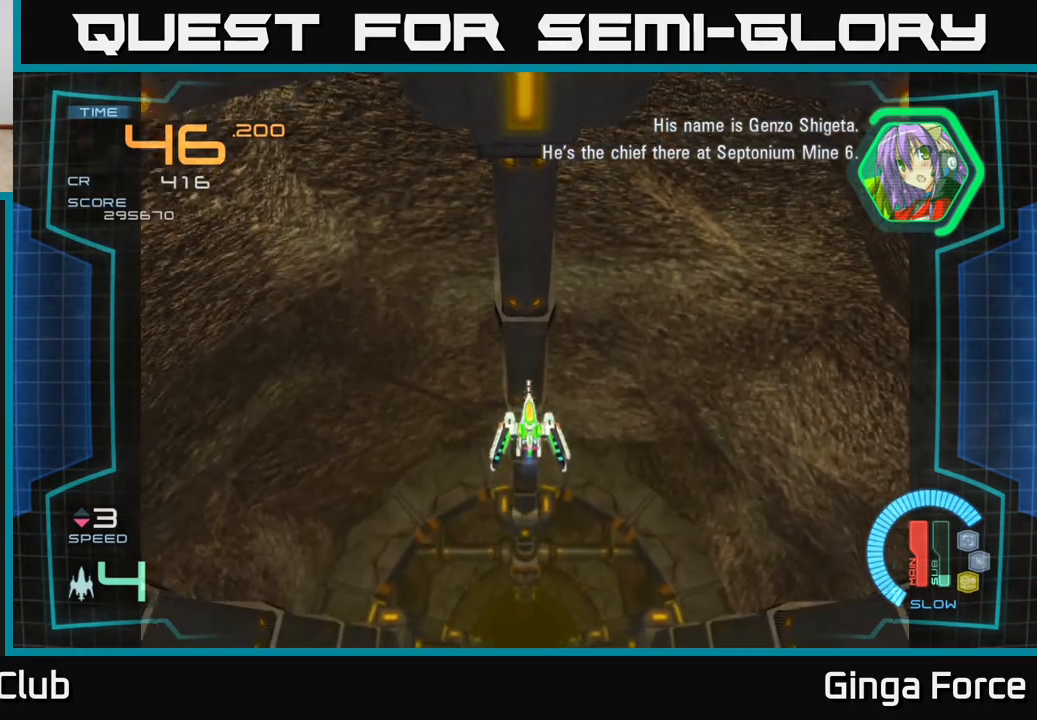
{"buttons": [], "left_stick": "down", "events": [[67, "left_stick", "center"], [300, "left_stick", "down"]]}
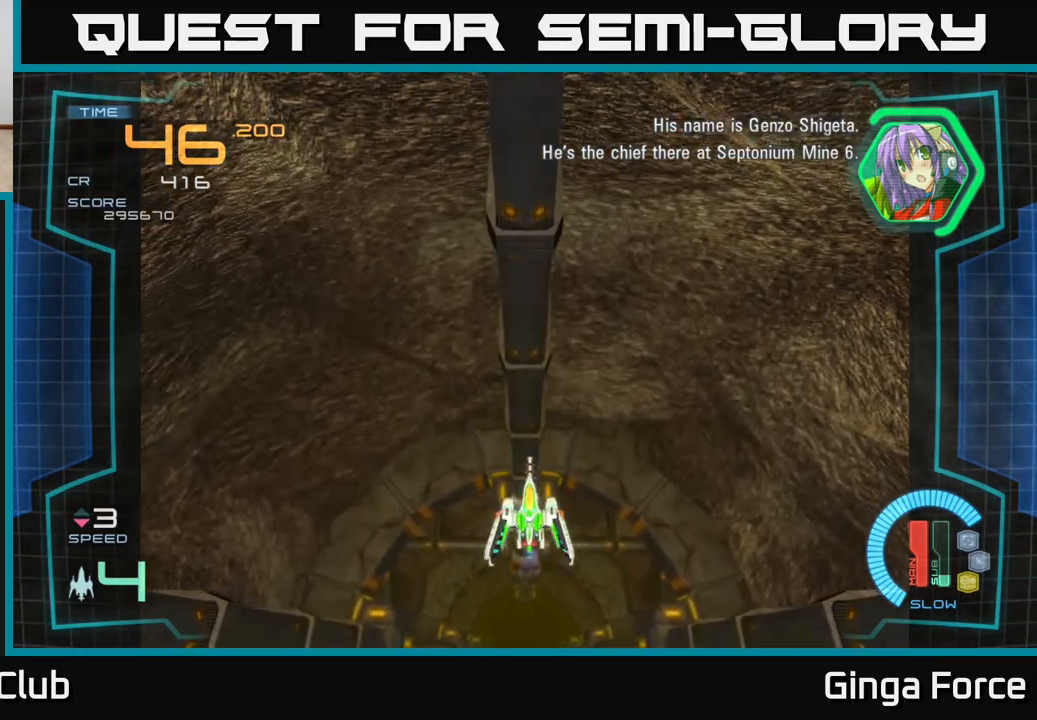
{"buttons": [], "left_stick": "up", "events": [[50, "left_stick", "center"], [333, "left_stick", "up"]]}
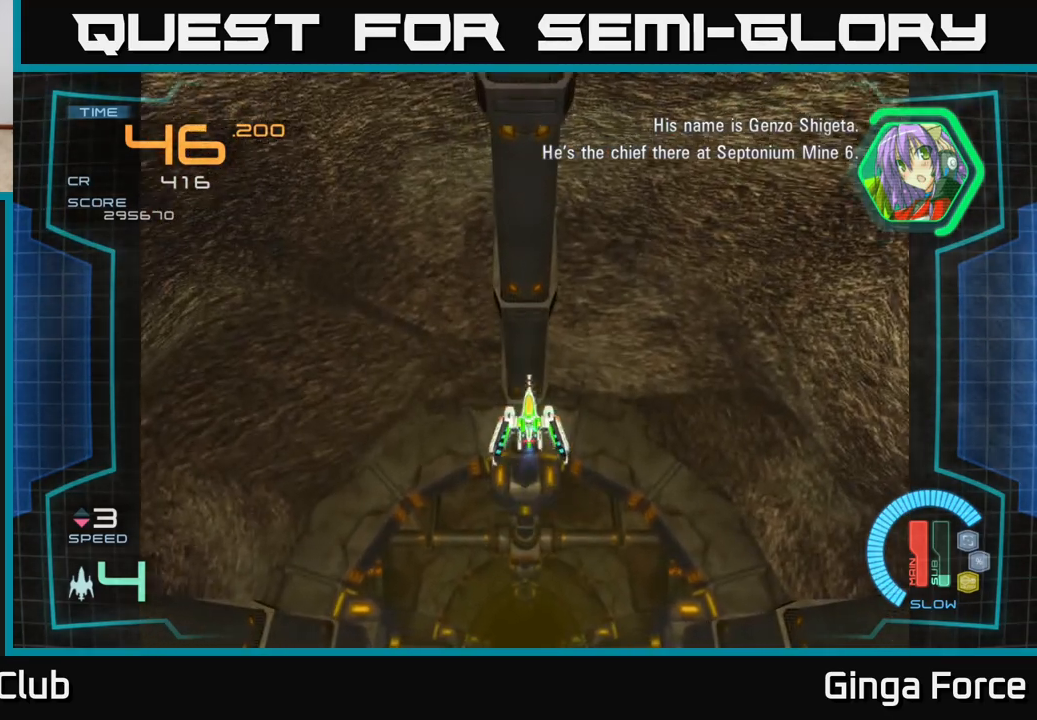
{"buttons": [], "left_stick": "down", "events": [[67, "left_stick", "center"], [267, "left_stick", "down"]]}
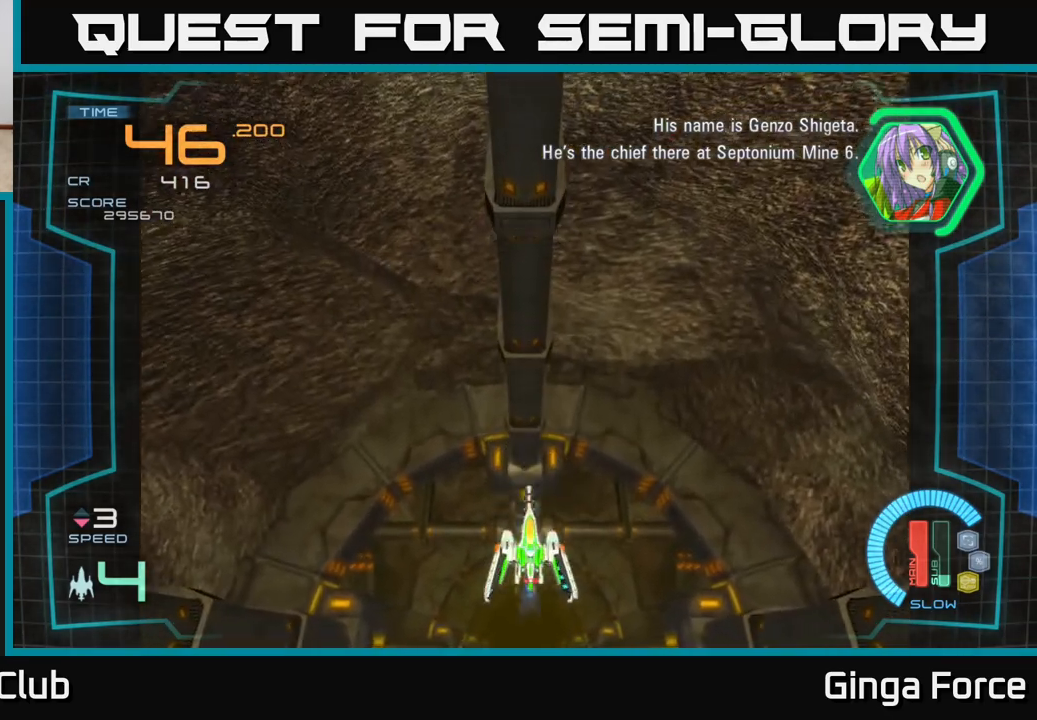
{"buttons": [], "left_stick": "up", "events": [[100, "left_stick", "up"]]}